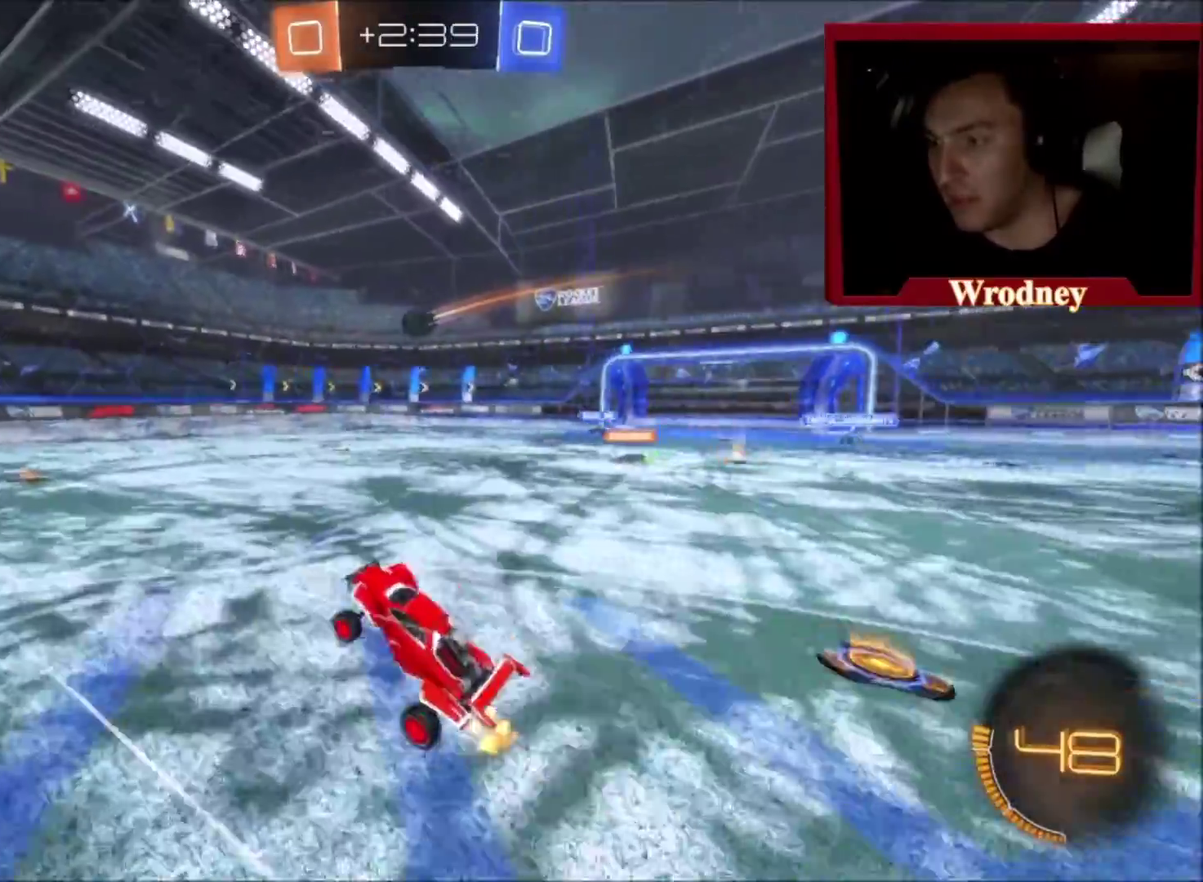
Gameplay with a controller (Xbox layout); each line is a JSON object with the inputs held at the frame after it. "events" lists button and stick changes between this image and that frame as [ms after this image, input, new state], when the widget could be followed in between.
{"buttons": ["X", "R2"], "left_stick": "right", "right_stick": "center", "events": [[100, "left_stick", "right"], [233, "left_stick", "center"], [300, "X", "down"], [333, "Y", "down"], [433, "left_stick", "right"], [467, "Y", "up"]]}
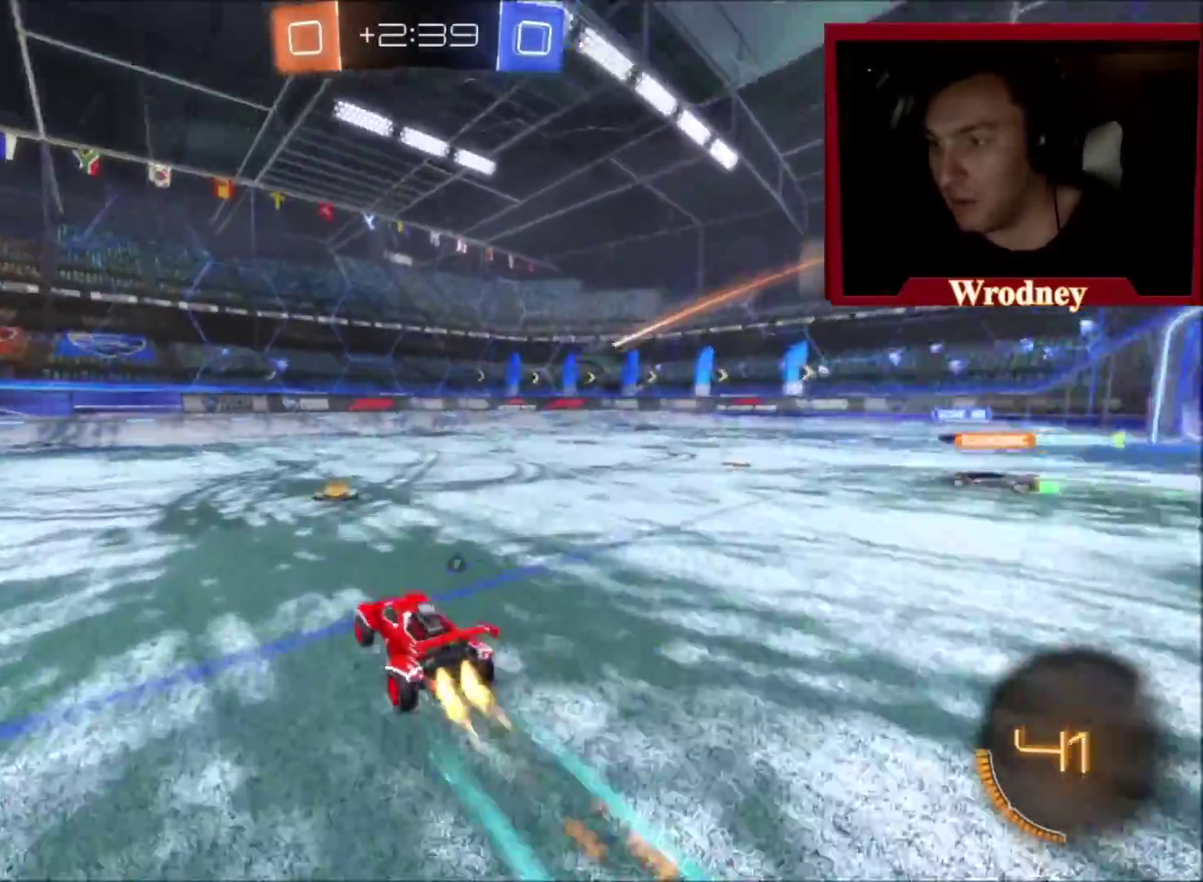
{"buttons": ["X", "R2"], "left_stick": "center", "right_stick": "center", "events": [[34, "left_stick", "center"], [67, "X", "up"], [134, "Y", "down"], [267, "Y", "up"], [367, "X", "down"]]}
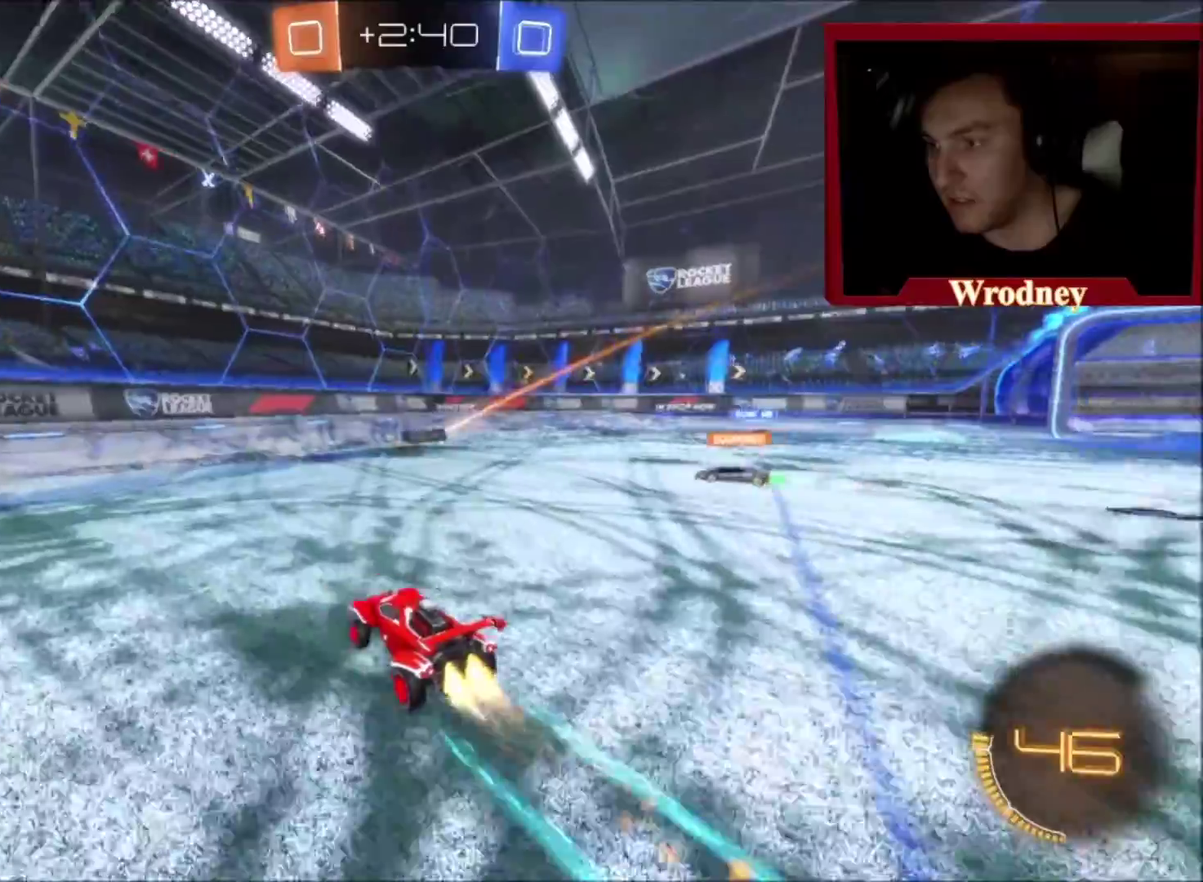
{"buttons": ["B", "R2"], "left_stick": "left", "right_stick": "center", "events": [[33, "X", "up"], [267, "left_stick", "up-left"], [433, "B", "down"], [433, "left_stick", "left"]]}
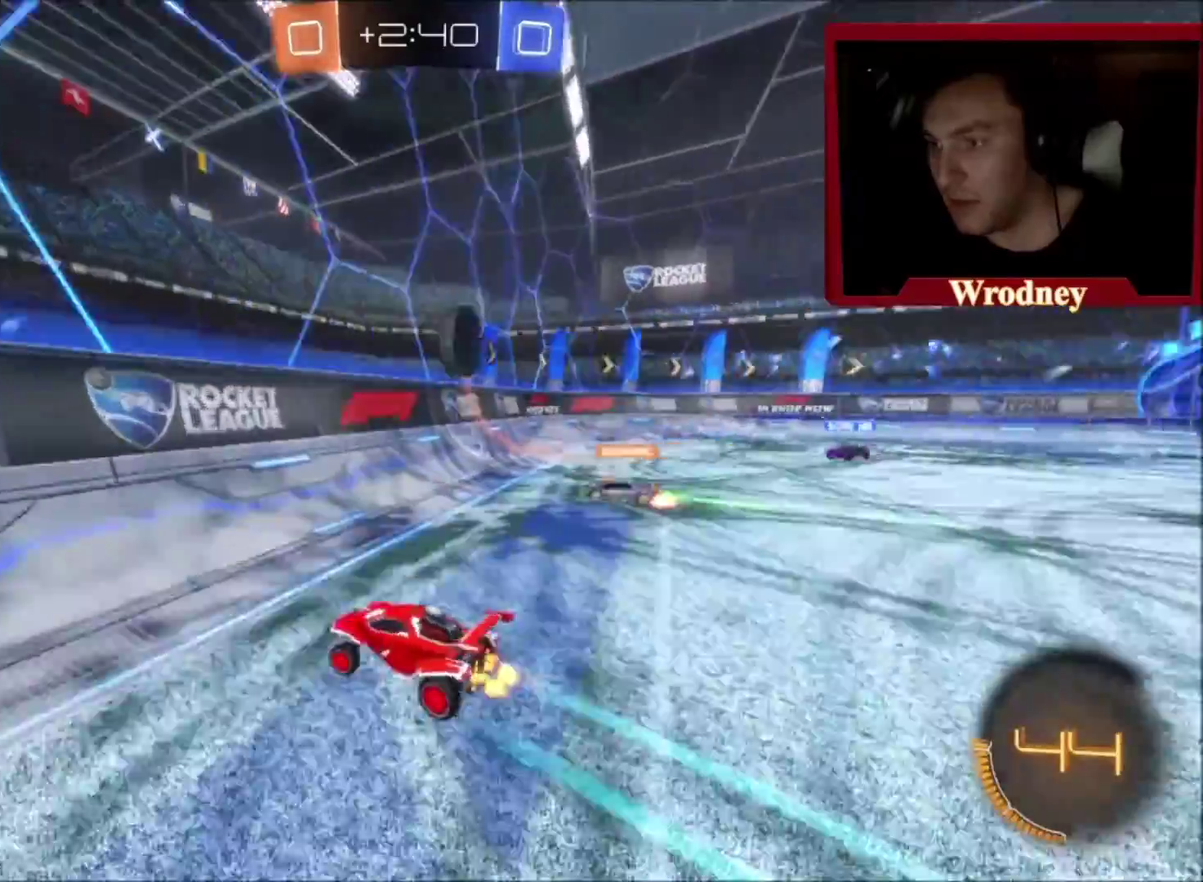
{"buttons": ["R2"], "left_stick": "left", "right_stick": "center", "events": [[34, "B", "up"]]}
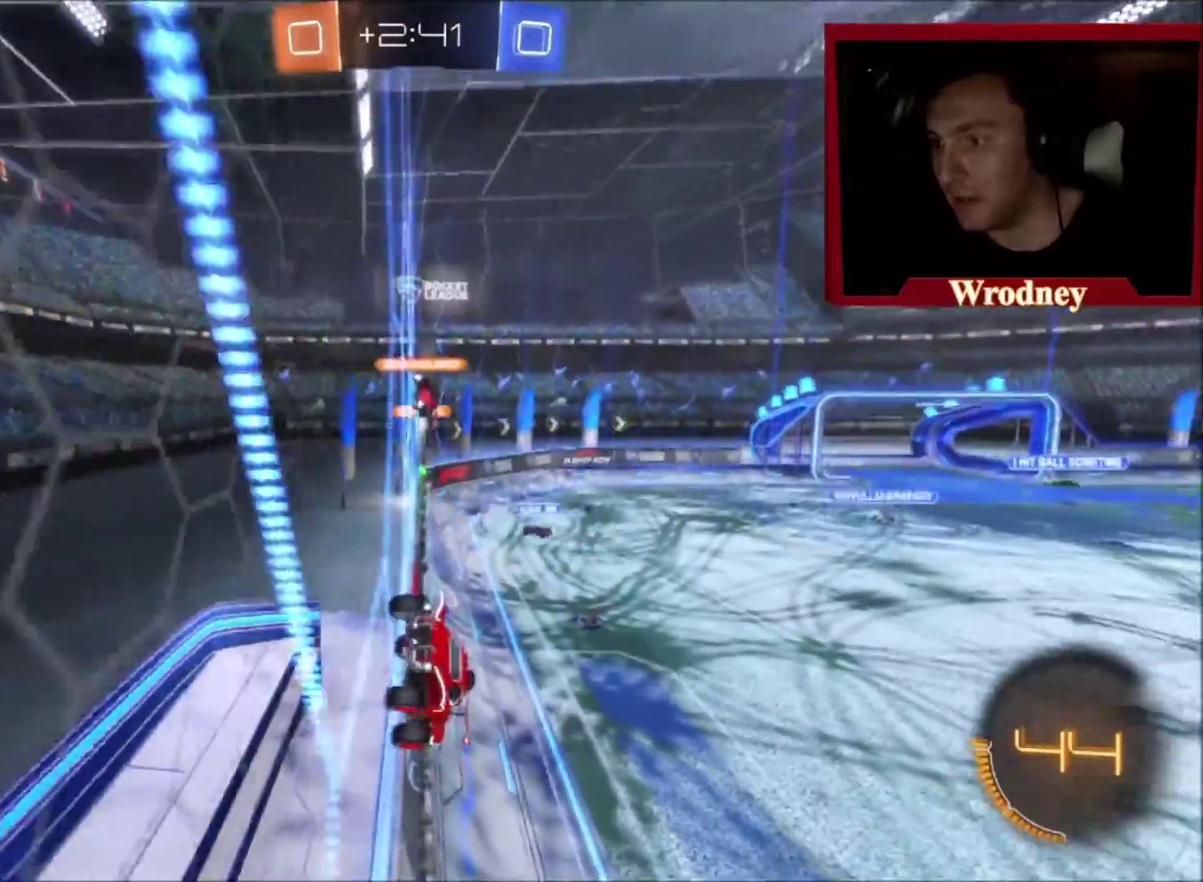
{"buttons": ["R2"], "left_stick": "left", "right_stick": "center", "events": []}
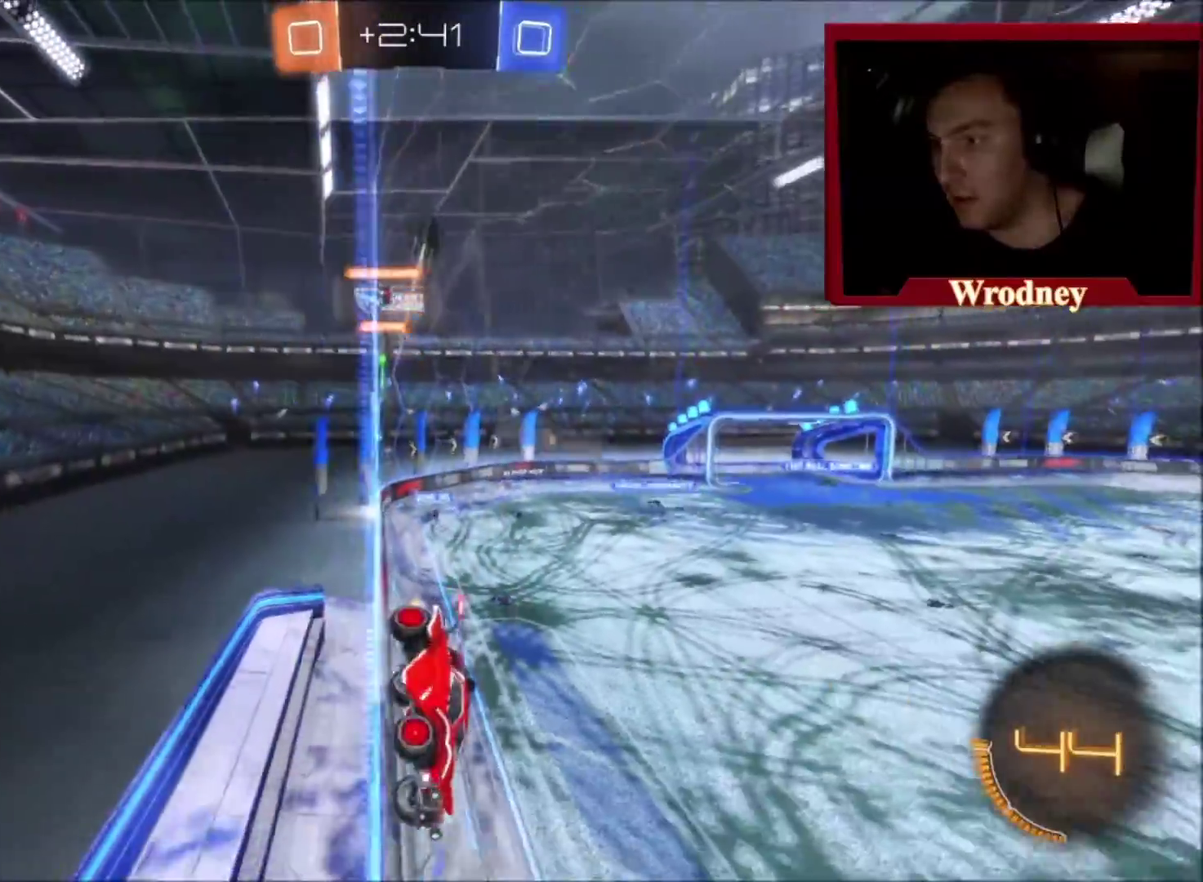
{"buttons": ["R2"], "left_stick": "right", "right_stick": "center", "events": [[401, "left_stick", "right"]]}
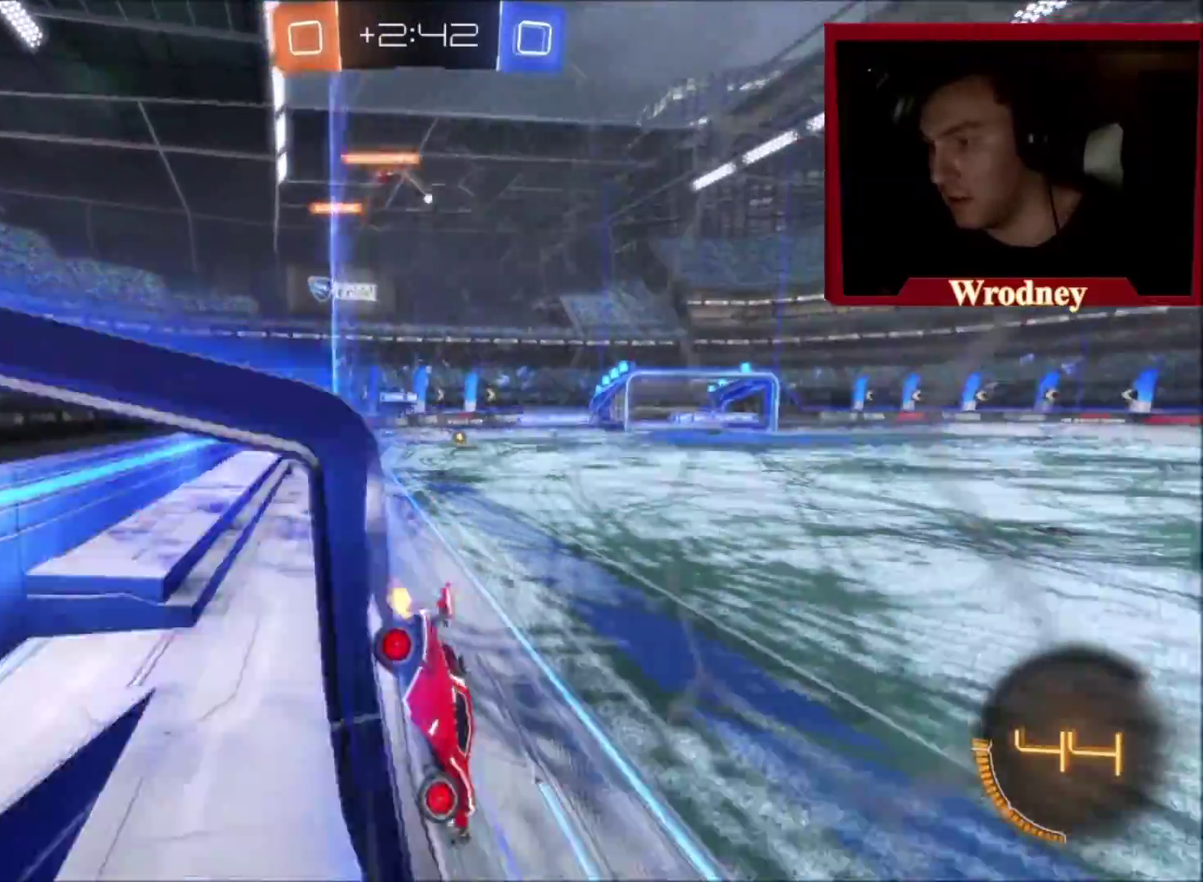
{"buttons": ["R2"], "left_stick": "up-left", "right_stick": "center", "events": [[233, "left_stick", "center"], [300, "left_stick", "up-left"]]}
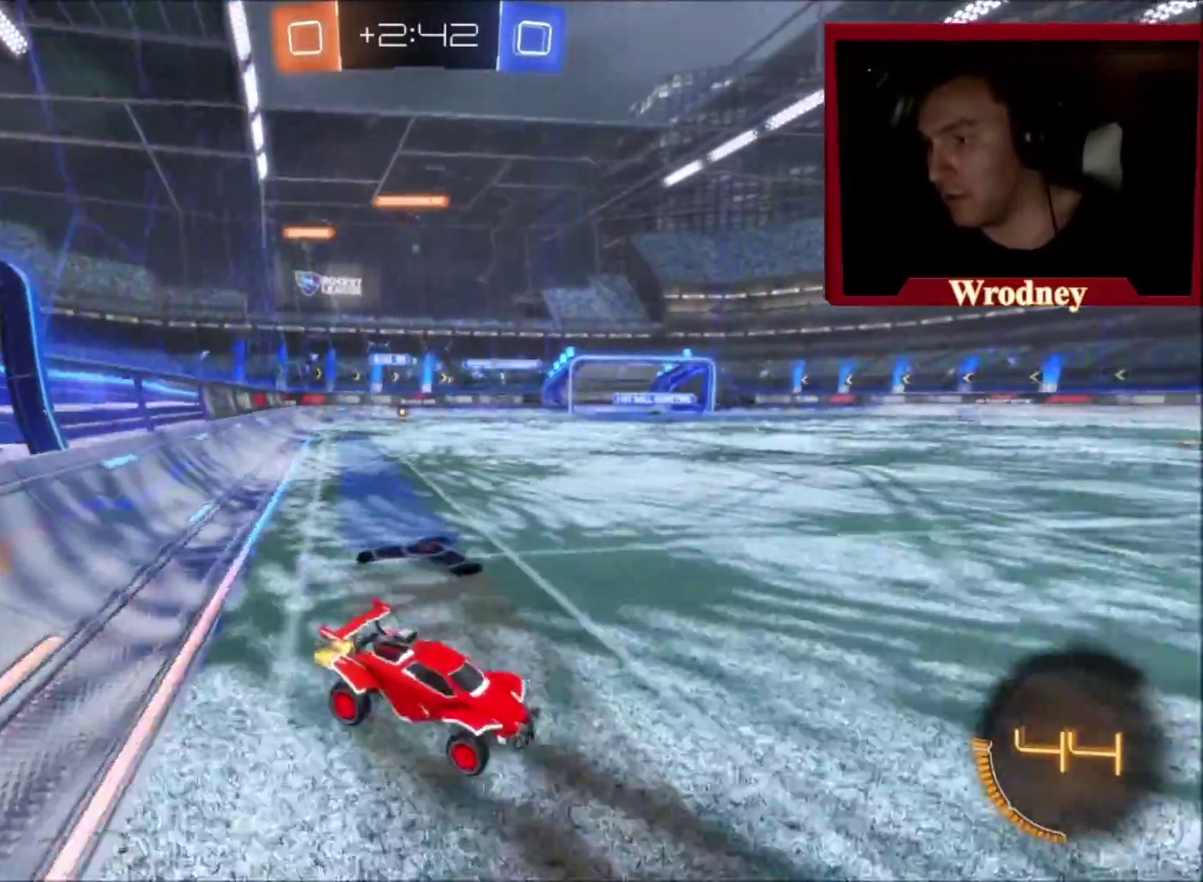
{"buttons": ["A", "L1", "R2"], "left_stick": "up-right", "right_stick": "center", "events": [[134, "left_stick", "up-right"], [200, "left_stick", "right"], [334, "A", "down"], [434, "A", "up"], [434, "L1", "down"], [467, "left_stick", "up-right"], [501, "A", "down"]]}
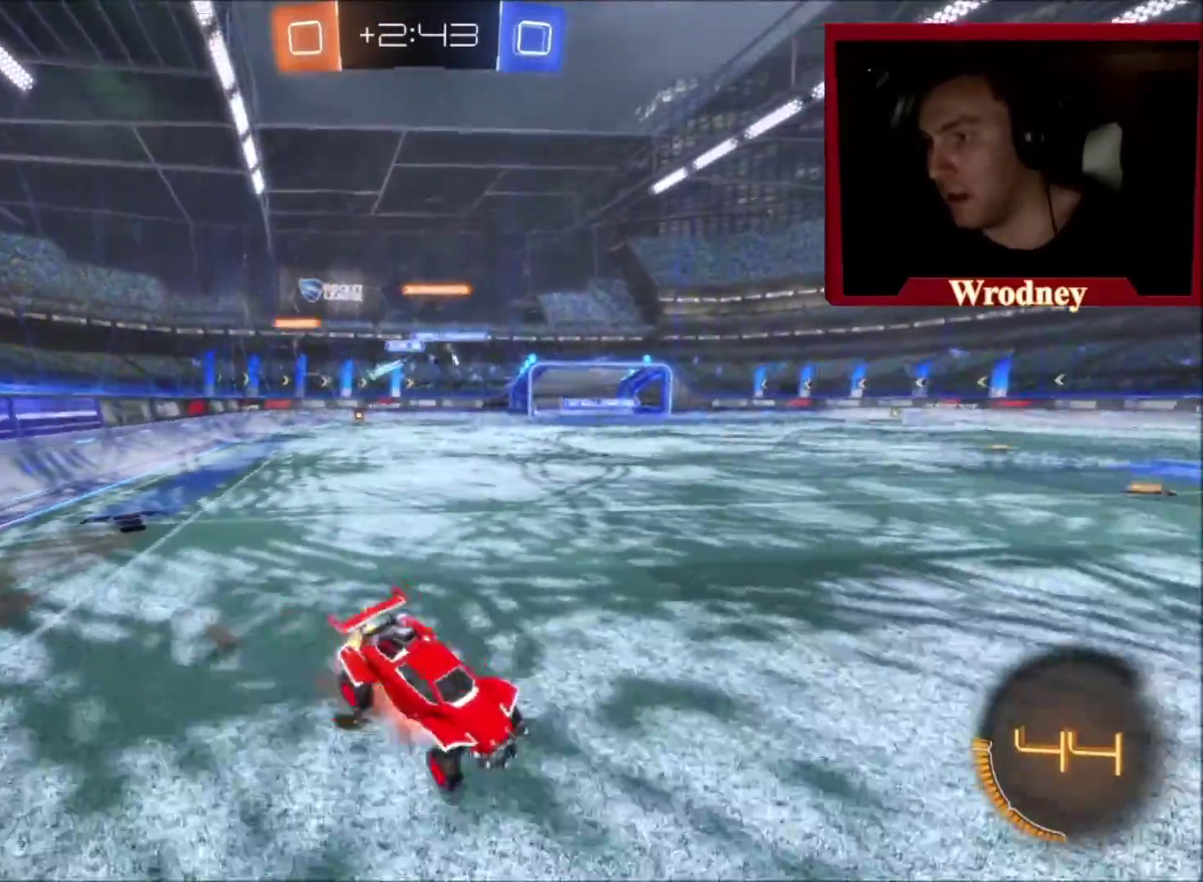
{"buttons": ["Y", "R2"], "left_stick": "center", "right_stick": "center", "events": [[133, "A", "up"], [333, "L1", "up"], [500, "Y", "down"], [500, "left_stick", "center"]]}
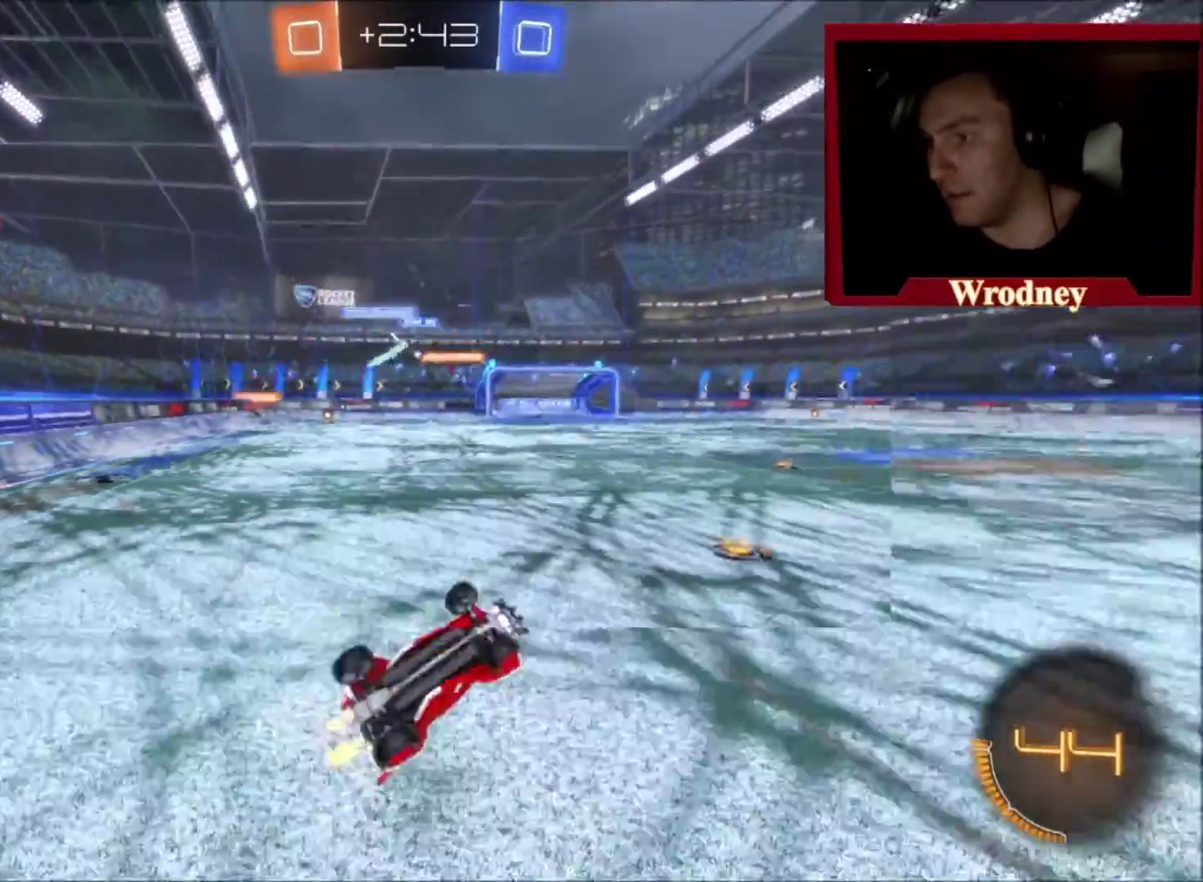
{"buttons": ["R2"], "left_stick": "right", "right_stick": "center", "events": [[134, "Y", "up"], [434, "left_stick", "right"]]}
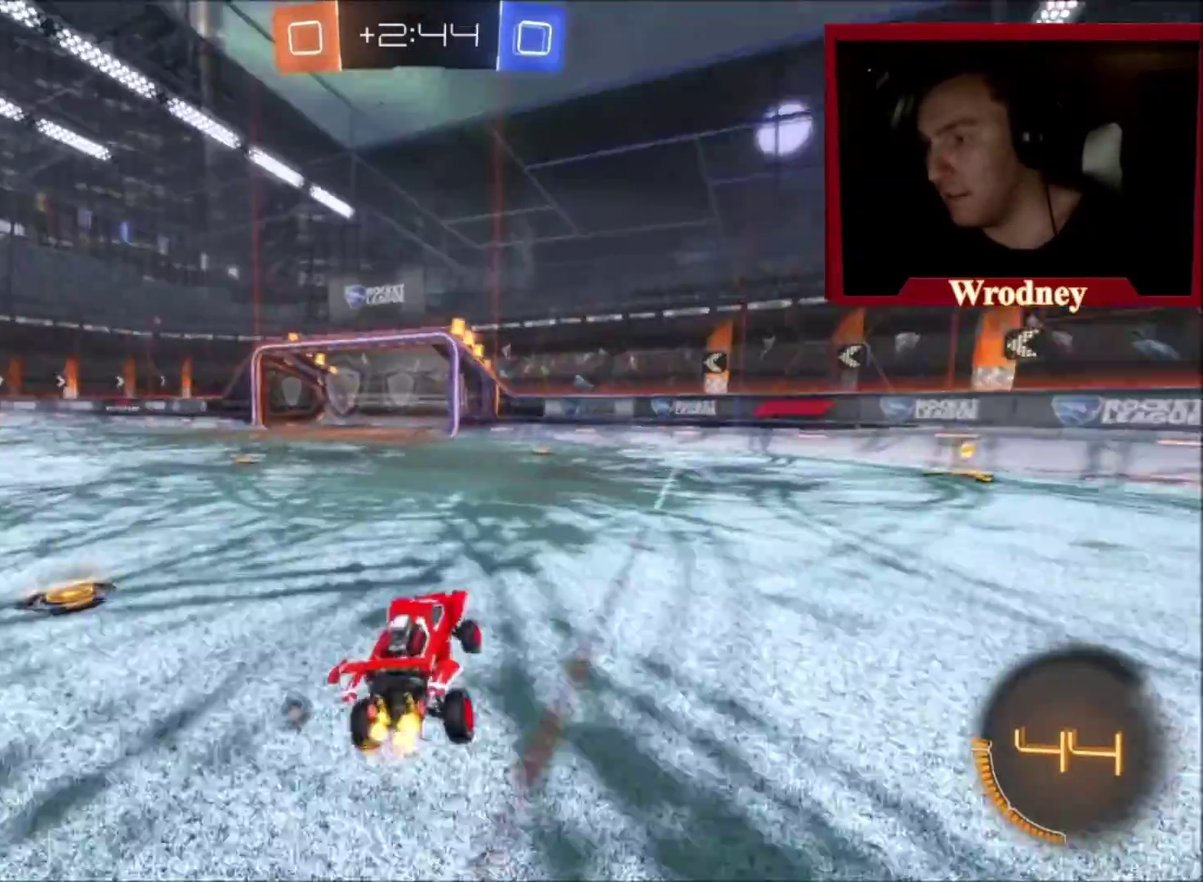
{"buttons": ["L2"], "left_stick": "right", "right_stick": "center", "events": [[167, "left_stick", "center"], [233, "left_stick", "up-left"], [367, "left_stick", "center"], [433, "R2", "up"], [467, "L2", "down"], [467, "left_stick", "right"]]}
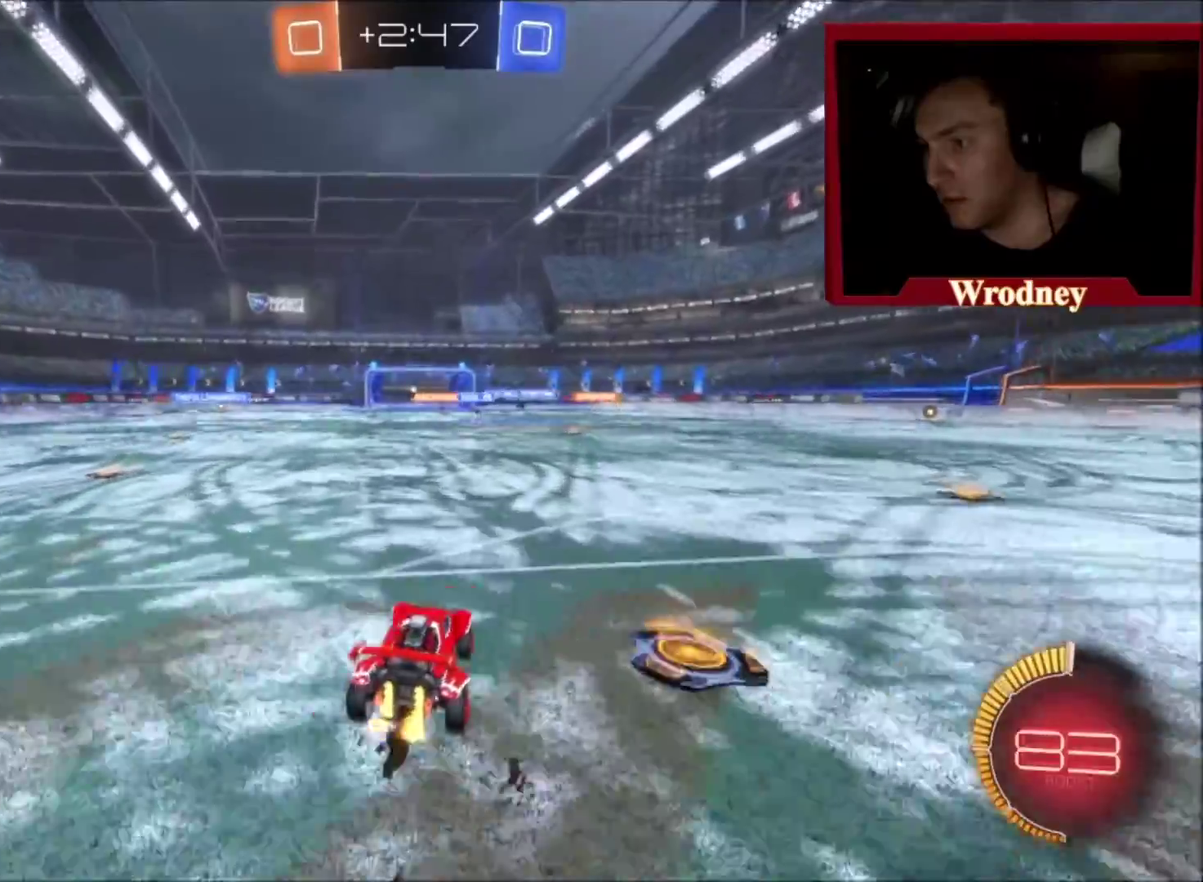
{"buttons": ["R2"], "left_stick": "right", "right_stick": "center", "events": [[200, "L2", "up"], [234, "R2", "down"]]}
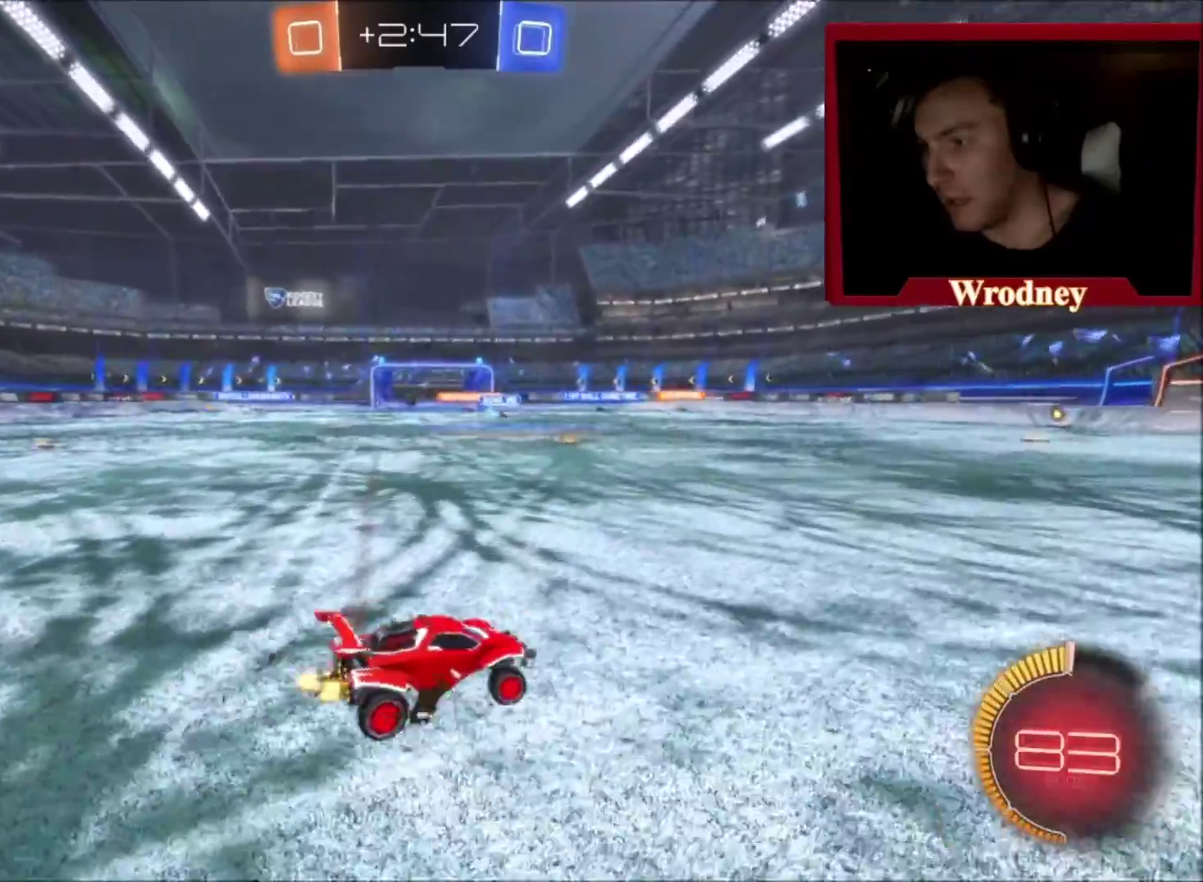
{"buttons": ["R2"], "left_stick": "up", "right_stick": "center", "events": [[333, "left_stick", "up-right"], [467, "left_stick", "up"]]}
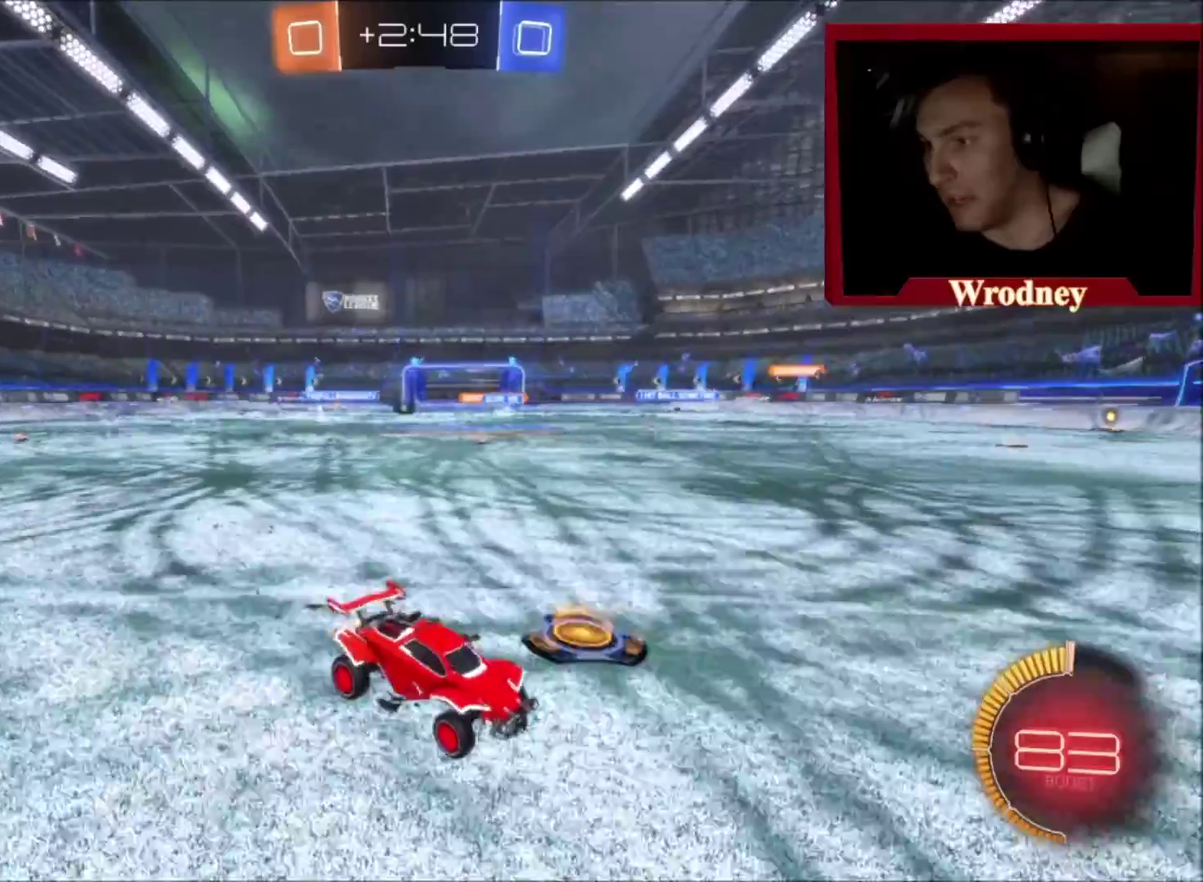
{"buttons": ["R2"], "left_stick": "right", "right_stick": "center", "events": [[67, "left_stick", "up-left"], [134, "left_stick", "center"], [200, "left_stick", "right"], [367, "B", "down"], [467, "B", "up"]]}
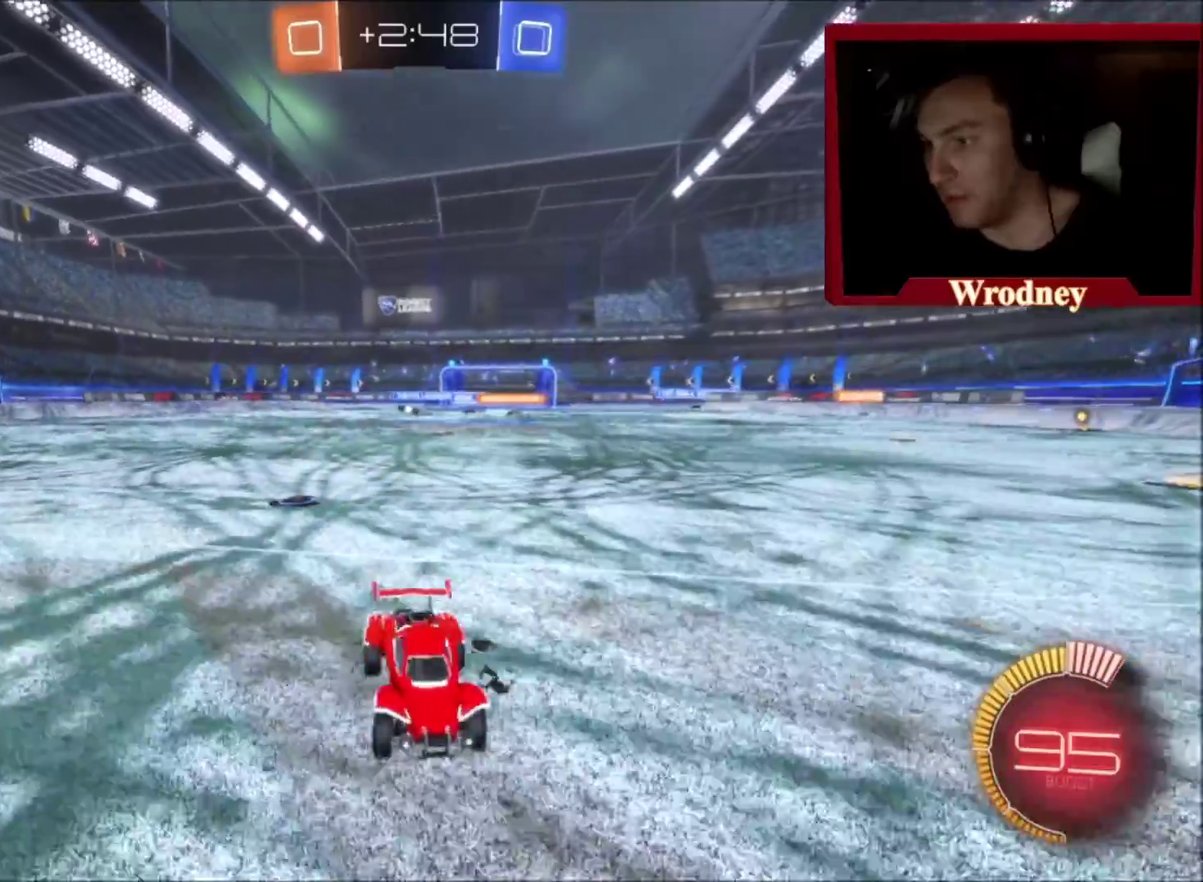
{"buttons": ["B", "R2"], "left_stick": "right", "right_stick": "center", "events": [[467, "B", "down"]]}
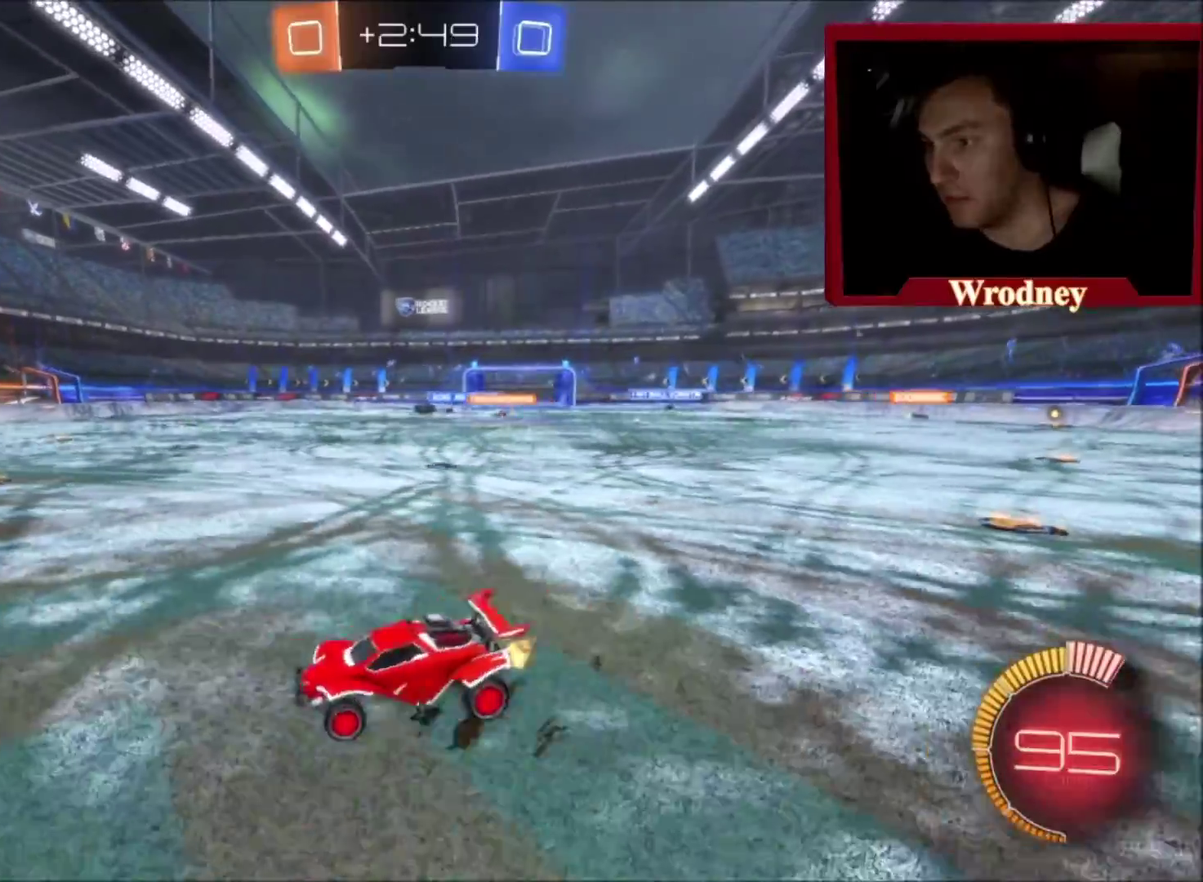
{"buttons": ["X", "R2"], "left_stick": "center", "right_stick": "center", "events": [[67, "B", "up"], [401, "X", "down"], [434, "left_stick", "center"]]}
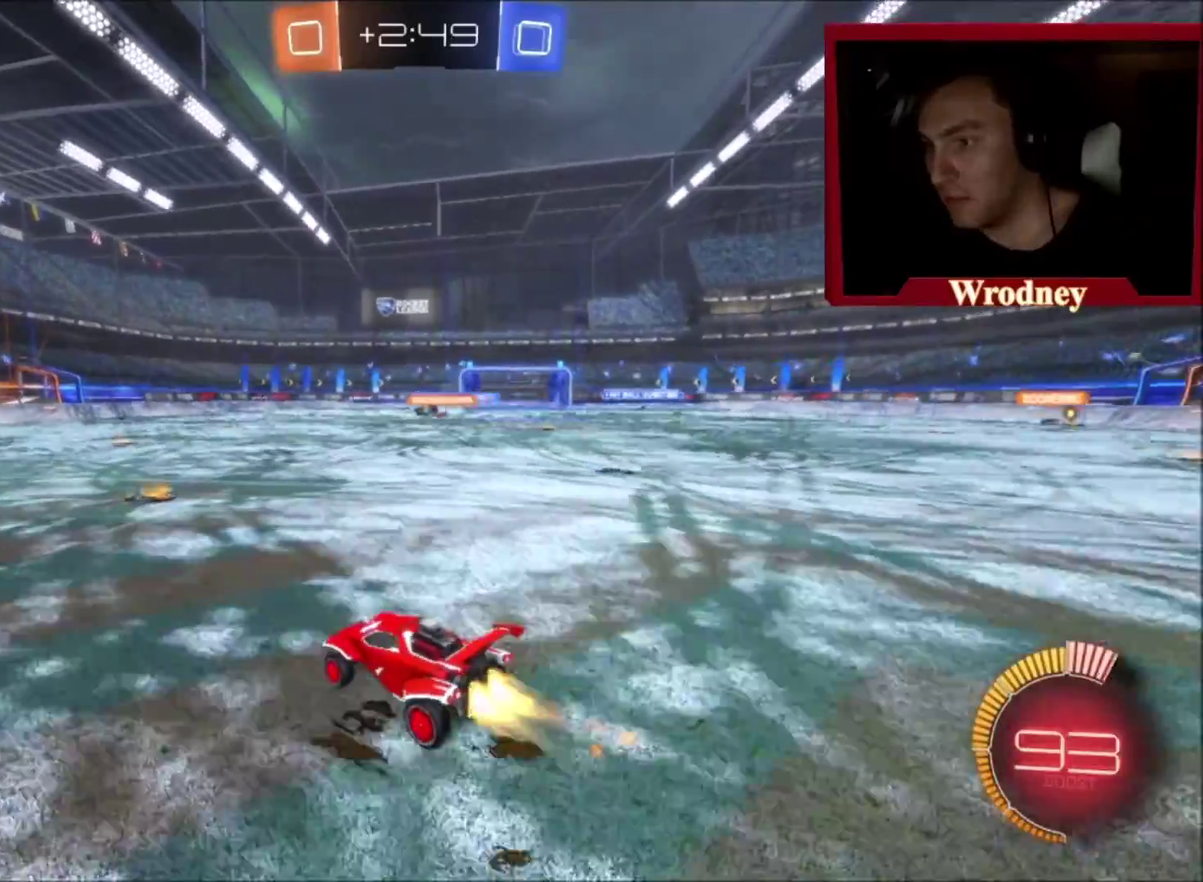
{"buttons": ["R2"], "left_stick": "right", "right_stick": "center", "events": [[234, "left_stick", "right"], [434, "X", "up"]]}
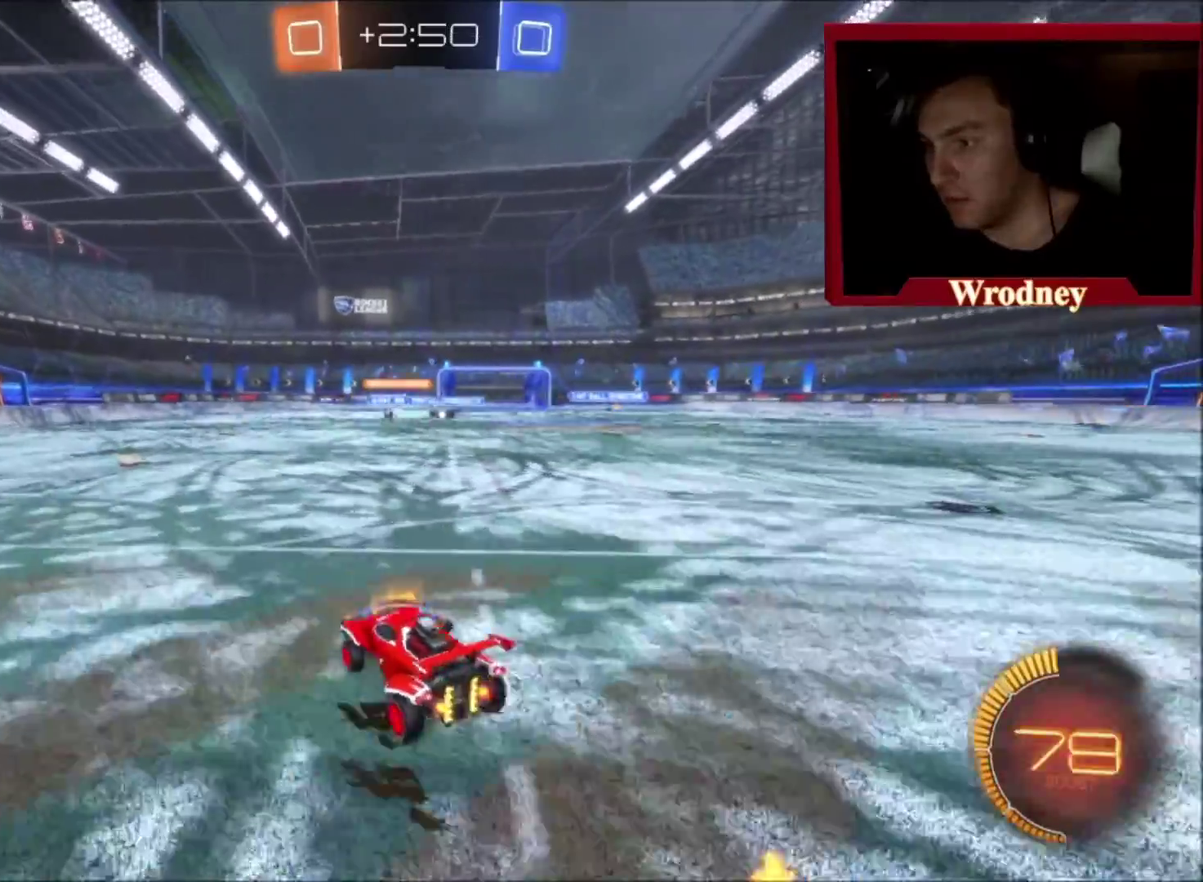
{"buttons": ["X", "R2"], "left_stick": "right", "right_stick": "center", "events": [[167, "X", "down"]]}
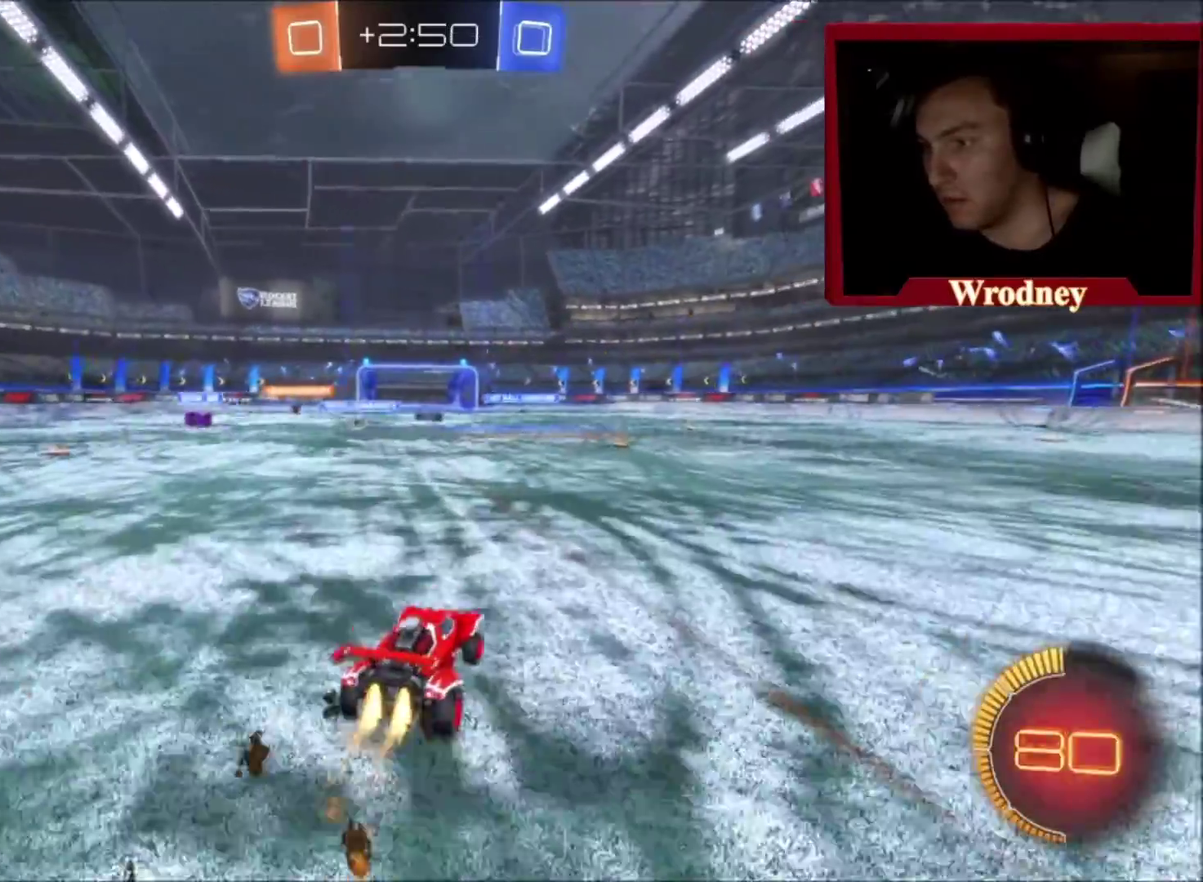
{"buttons": ["X", "R2"], "left_stick": "center", "right_stick": "center", "events": [[100, "left_stick", "center"]]}
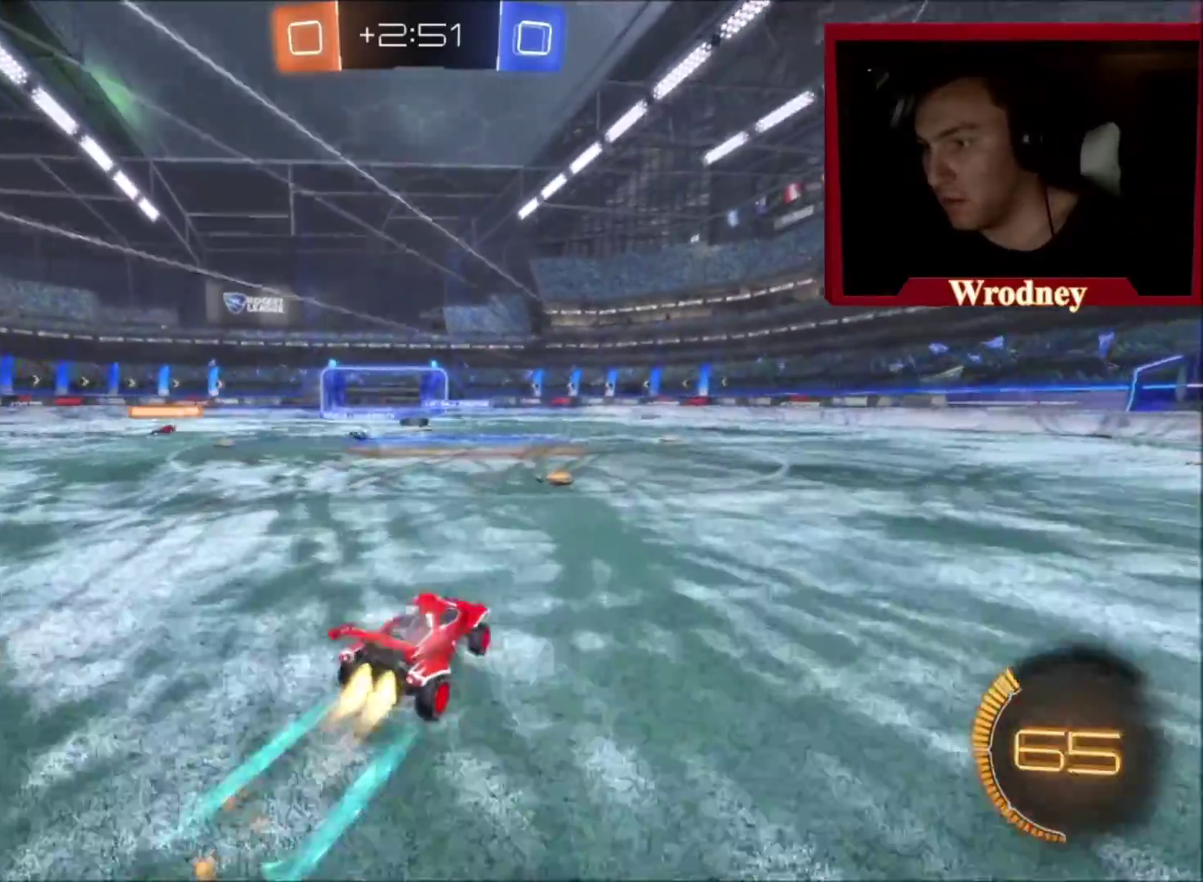
{"buttons": ["R2"], "left_stick": "up-left", "right_stick": "center", "events": [[133, "X", "up"], [133, "left_stick", "up-left"], [300, "left_stick", "center"], [434, "left_stick", "up-left"]]}
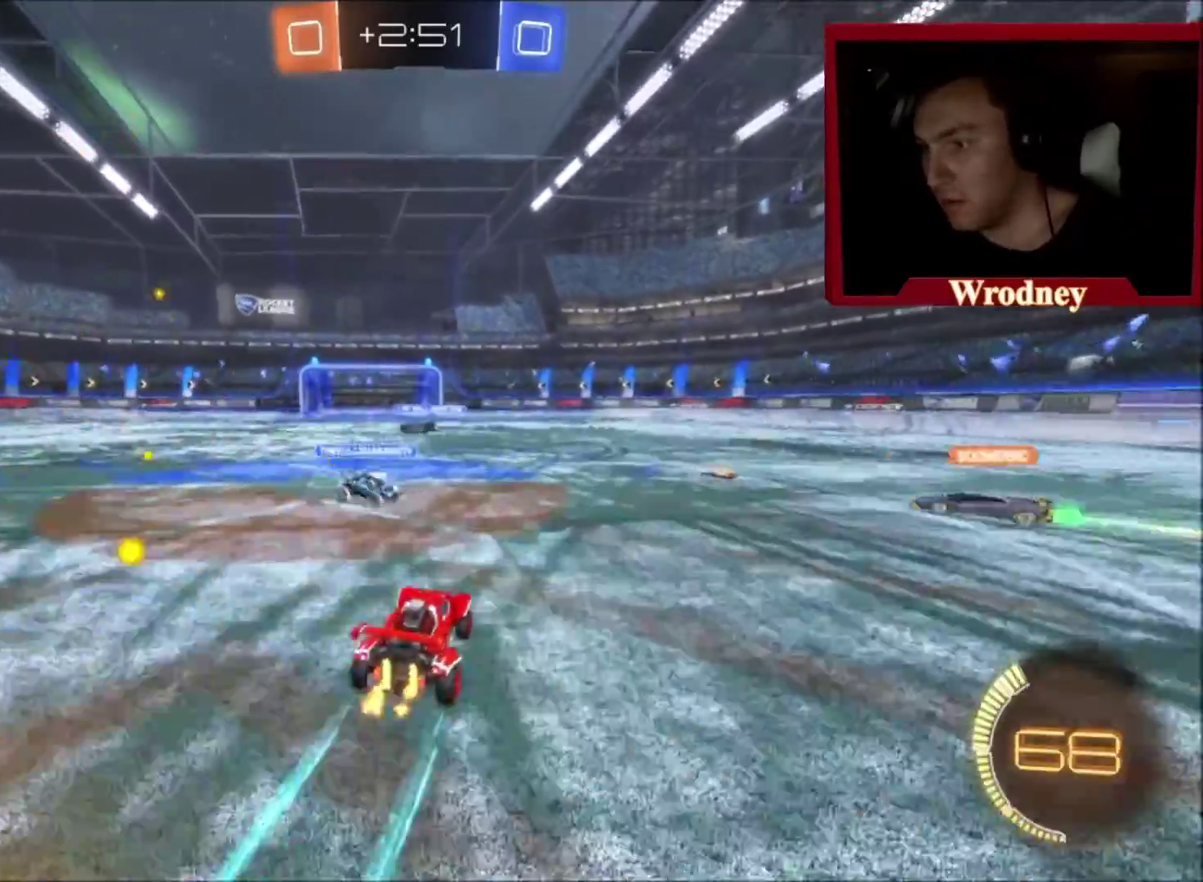
{"buttons": ["R2"], "left_stick": "right", "right_stick": "center", "events": [[67, "left_stick", "center"], [100, "L2", "down"], [134, "R2", "up"], [167, "left_stick", "right"], [367, "R2", "down"], [401, "L2", "up"]]}
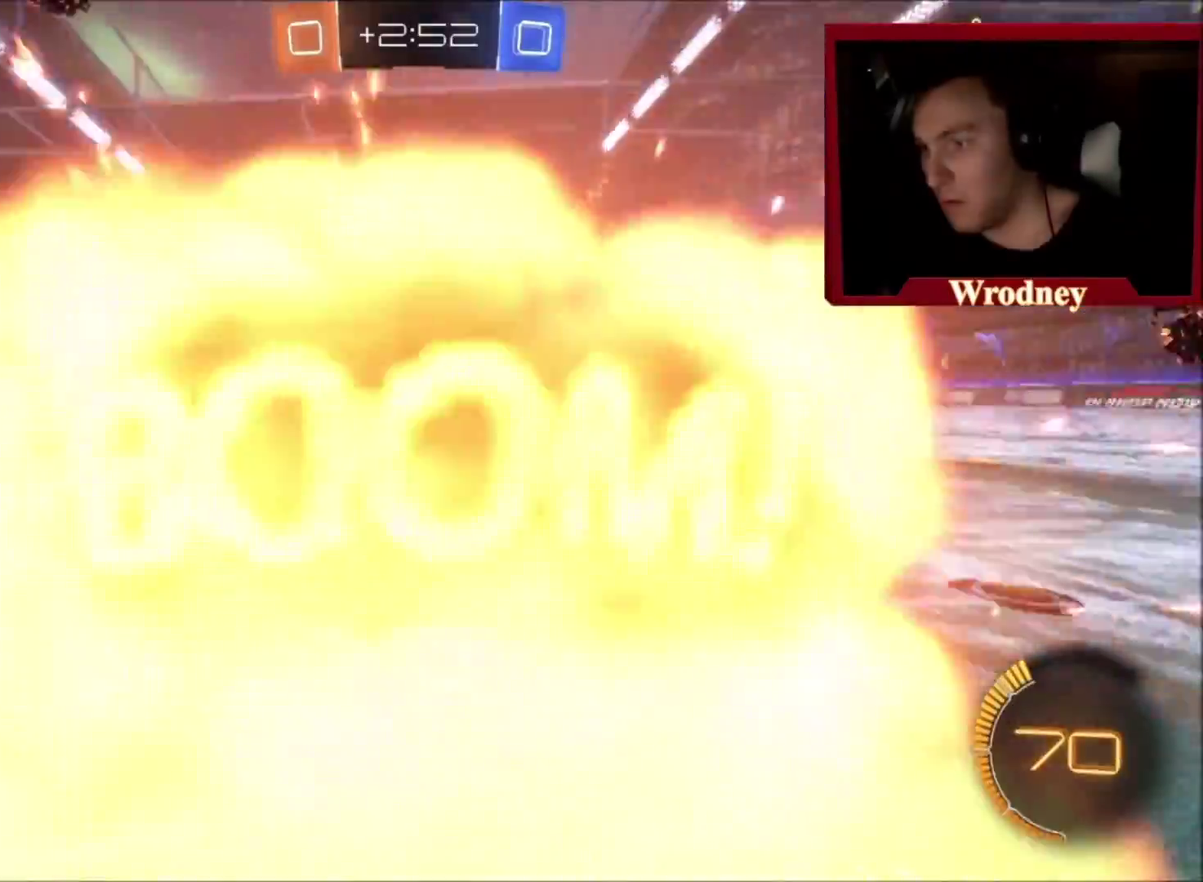
{"buttons": ["R2"], "left_stick": "right", "right_stick": "center", "events": []}
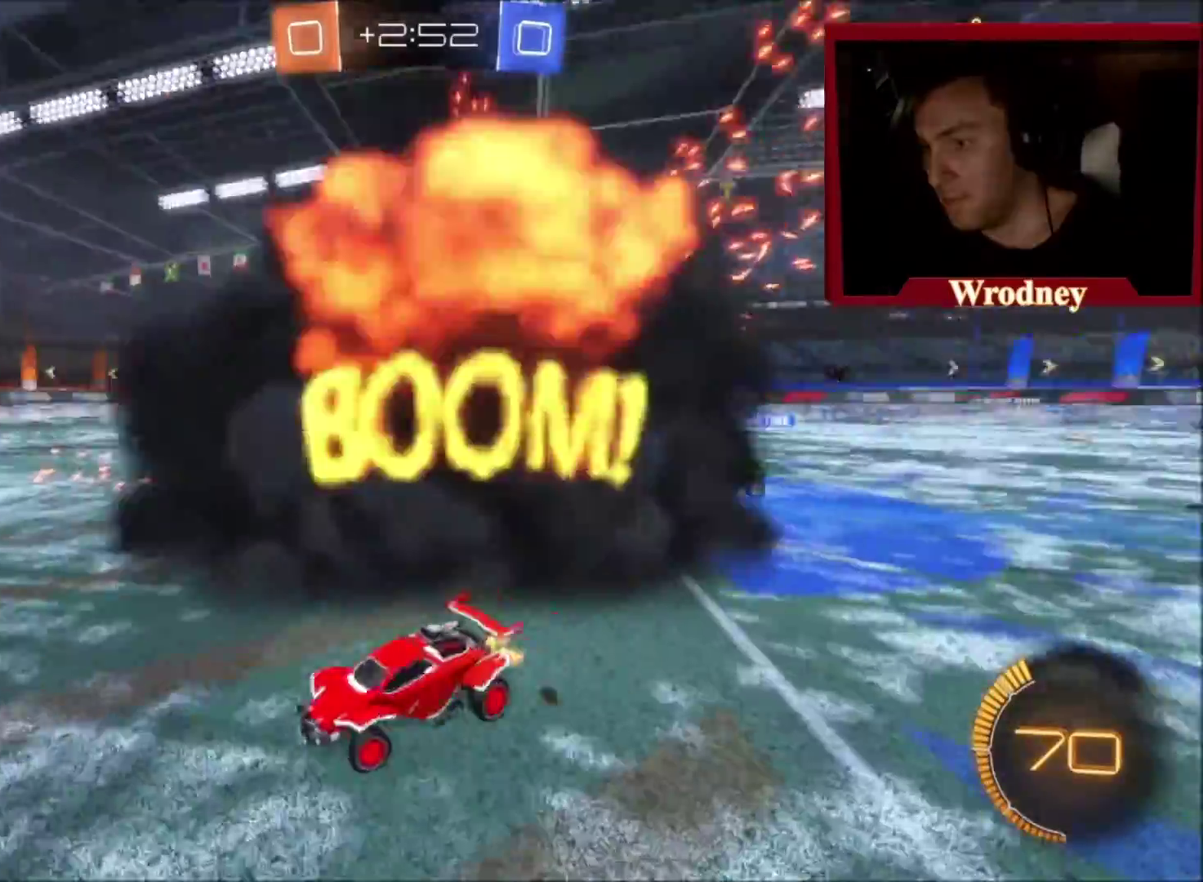
{"buttons": ["R2"], "left_stick": "right", "right_stick": "center", "events": []}
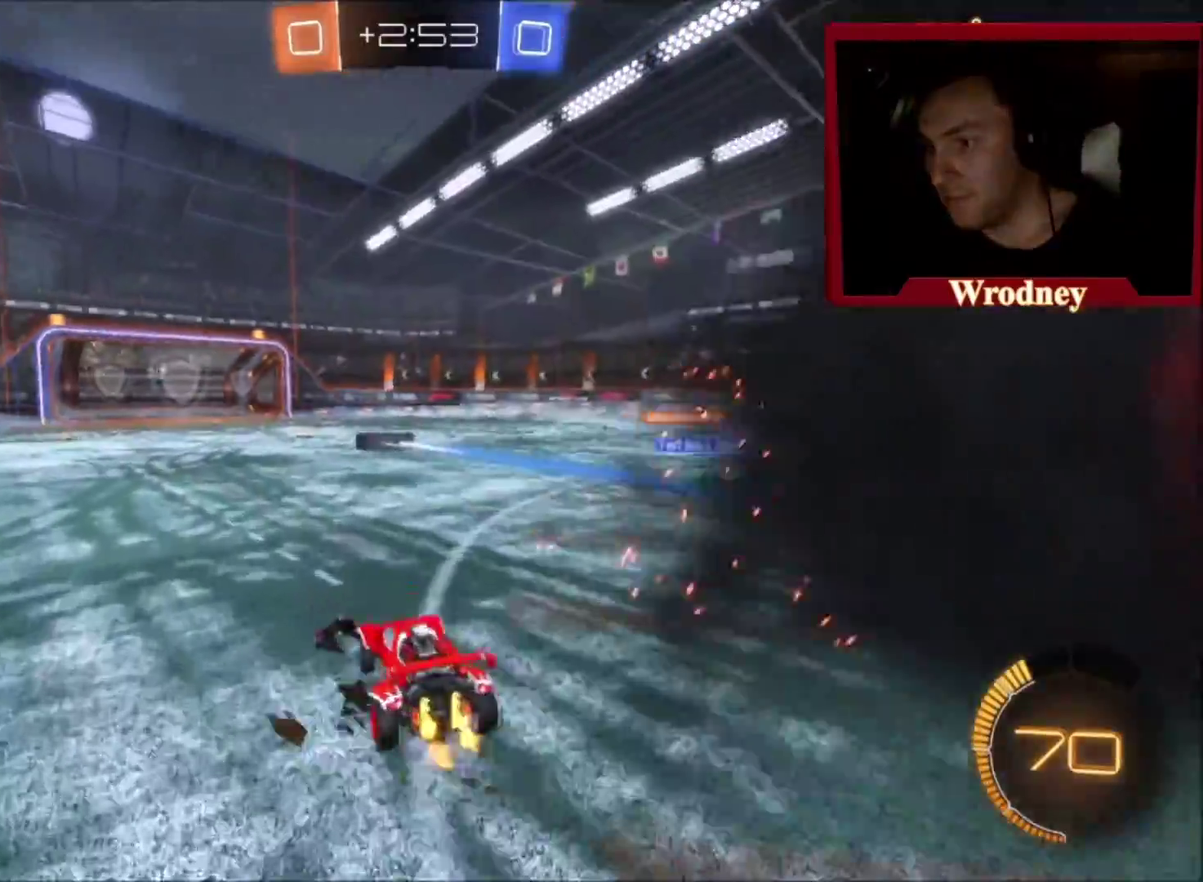
{"buttons": [], "left_stick": "center", "right_stick": "center", "events": [[33, "left_stick", "center"], [100, "L2", "down"], [133, "R2", "up"], [467, "L2", "up"]]}